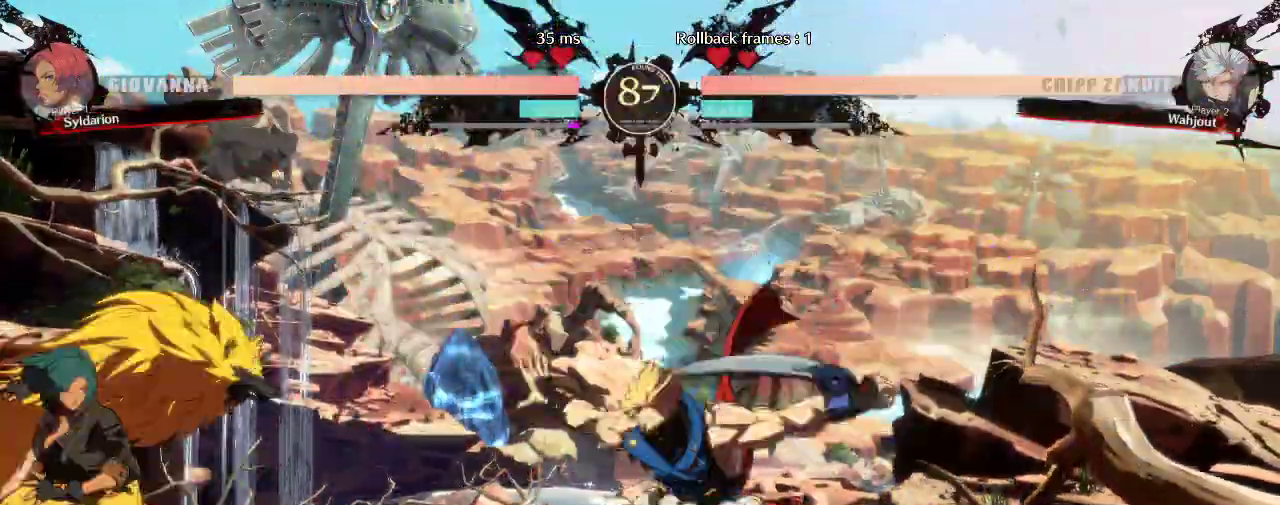
Gameplay with a controller (arcade stick); each line is a JSON object with the inputs held at the frame after it. "events" lists button and stick changes between this image and that frame as [ms after this image, input, new state], when the widget could be followed in between. Not read: L3 R3.
{"buttons": [], "left_stick": "down-left", "events": [[83, "left_stick", "down-left"]]}
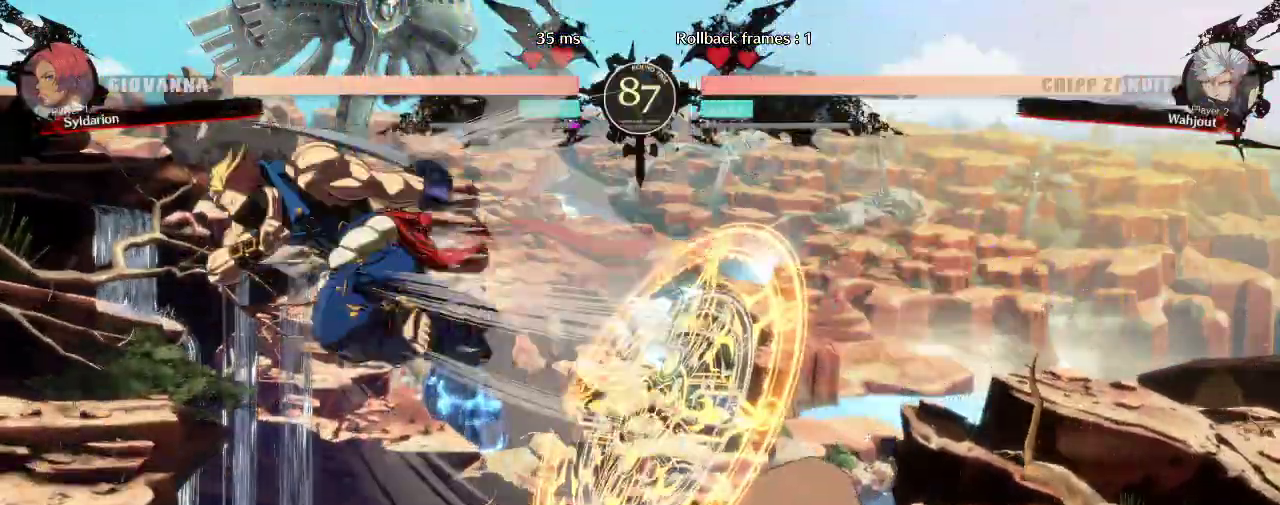
{"buttons": [], "left_stick": "left", "events": [[67, "left_stick", "left"]]}
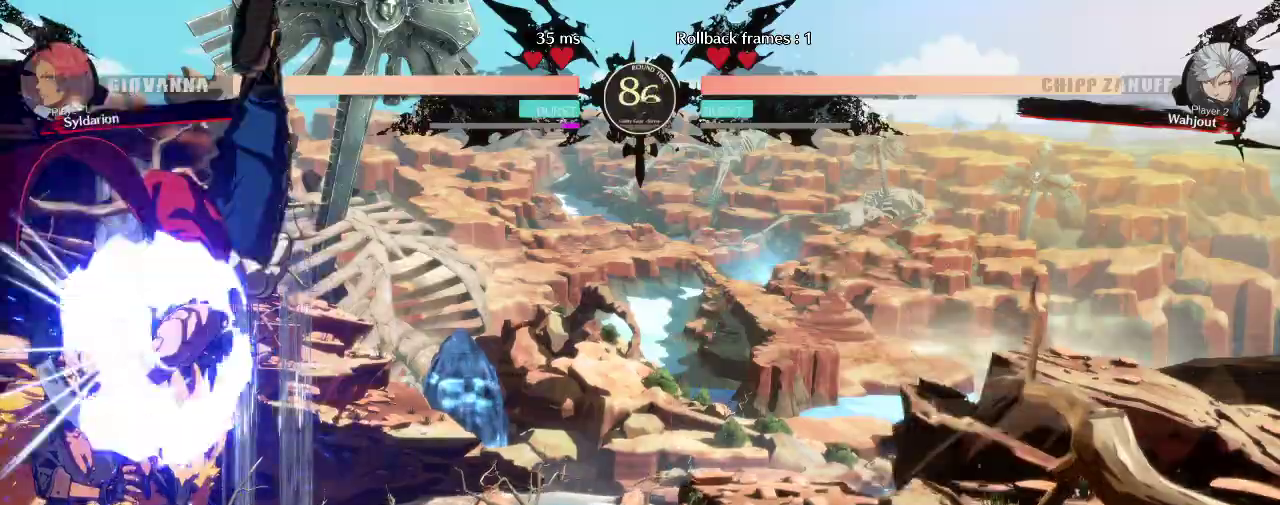
{"buttons": [], "left_stick": "left", "events": []}
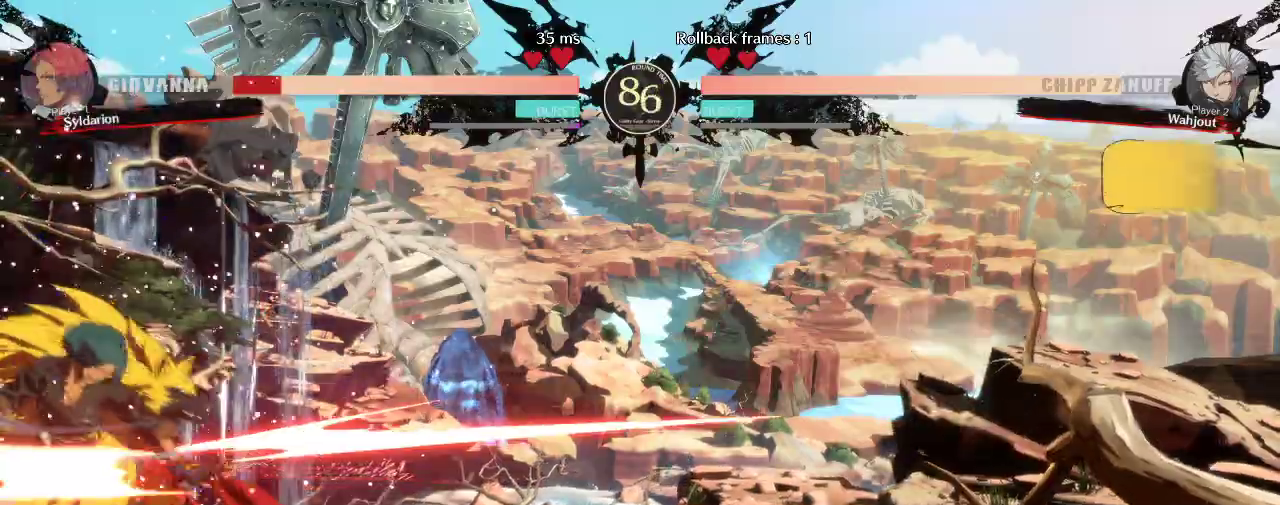
{"buttons": [], "left_stick": "down-left", "events": [[350, "left_stick", "down-left"]]}
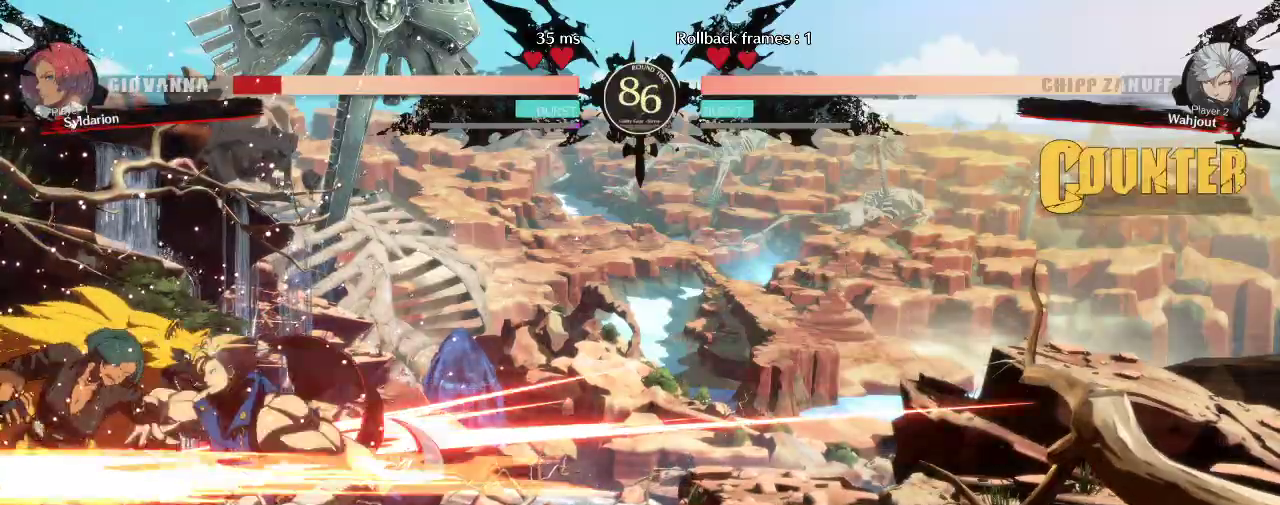
{"buttons": [], "left_stick": "down-left", "events": []}
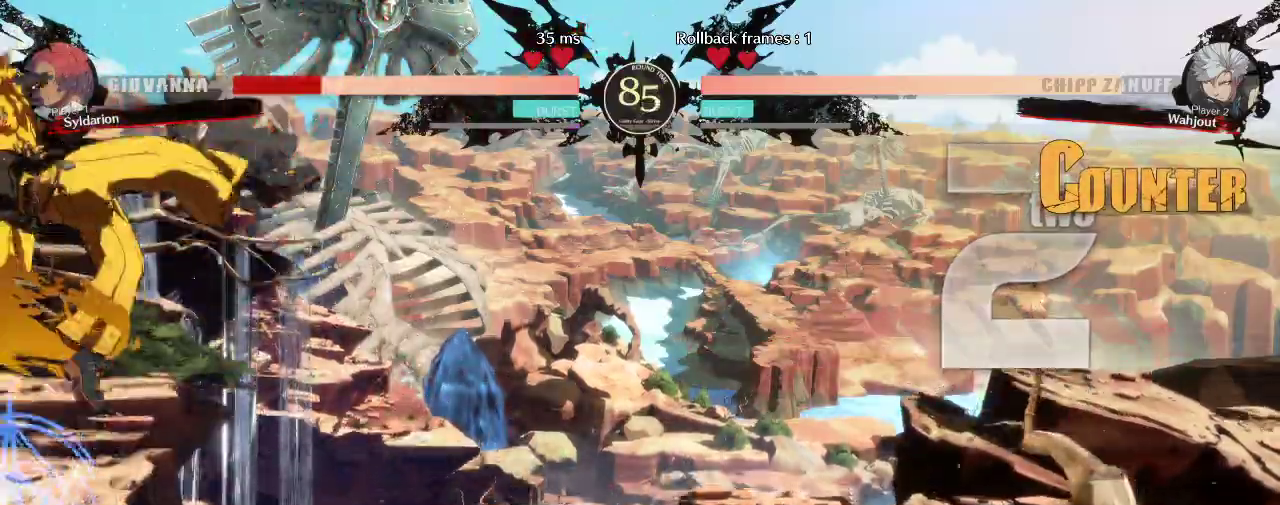
{"buttons": [], "left_stick": "down-left", "events": []}
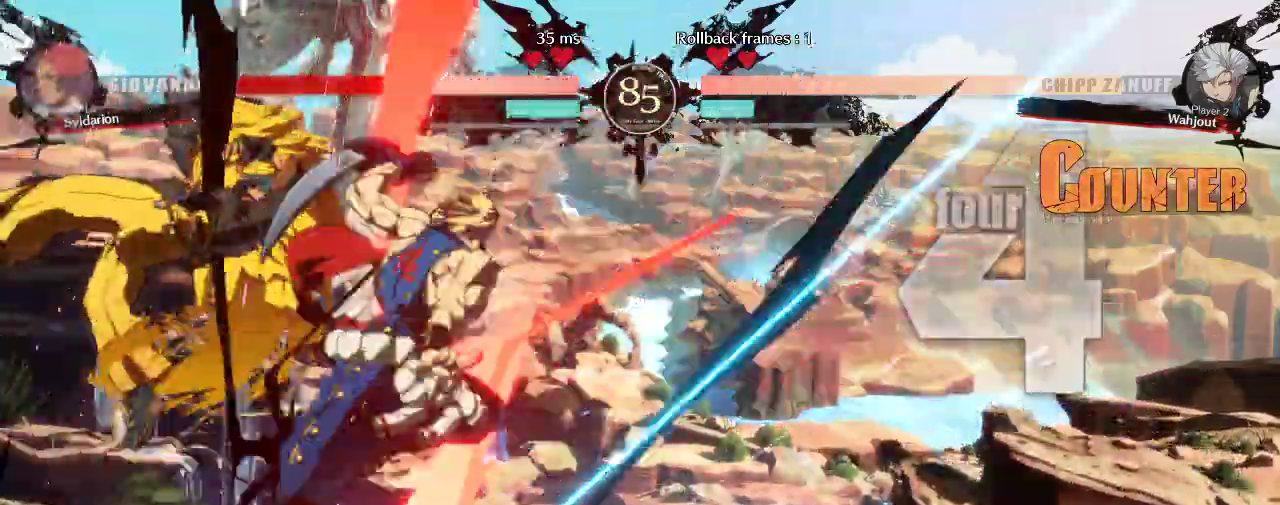
{"buttons": [], "left_stick": "down-left", "events": []}
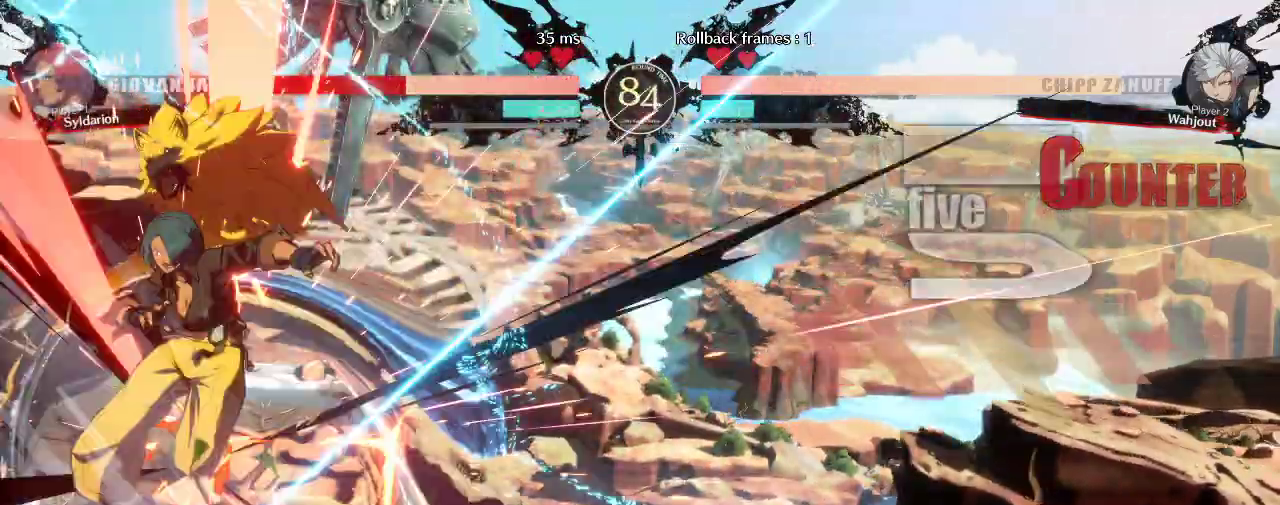
{"buttons": [], "left_stick": "right", "events": [[333, "left_stick", "down-right"], [467, "left_stick", "right"]]}
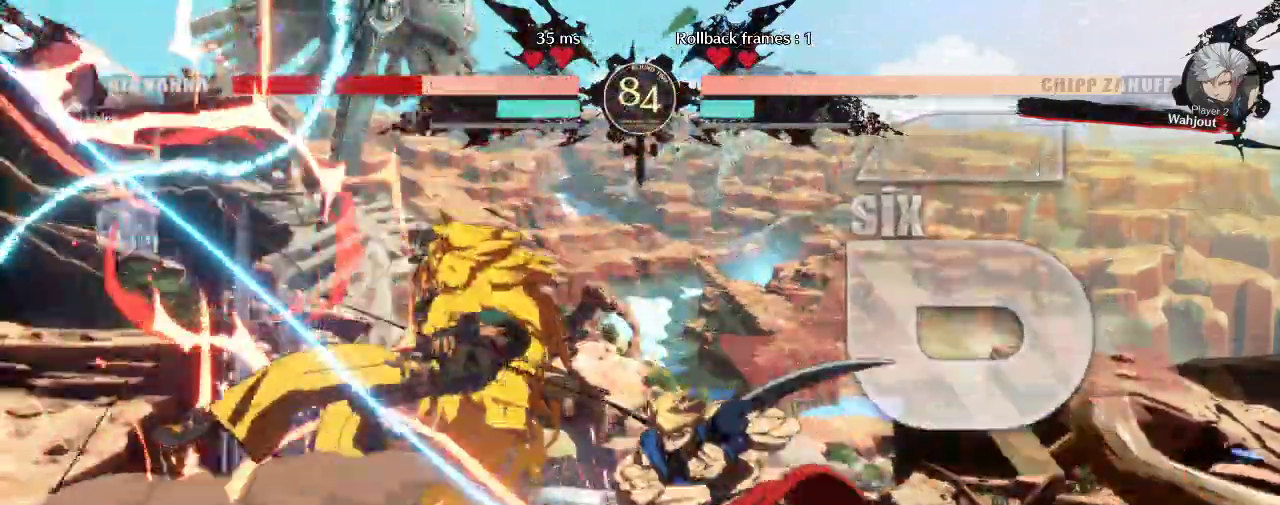
{"buttons": [], "left_stick": "down-left", "events": [[133, "left_stick", "down-right"], [250, "left_stick", "down-left"]]}
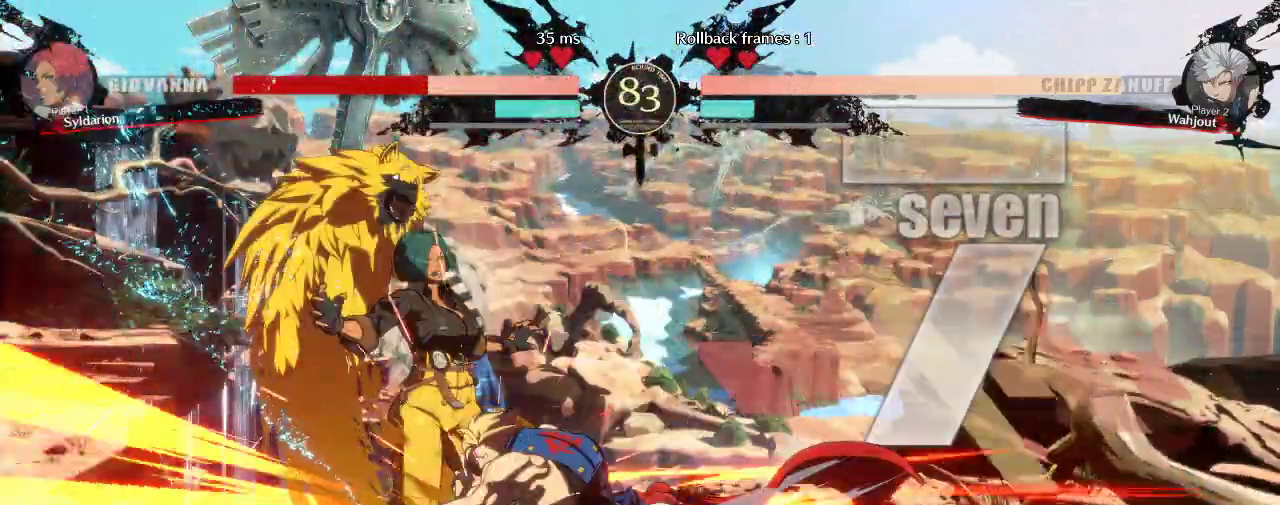
{"buttons": [], "left_stick": "down-left", "events": []}
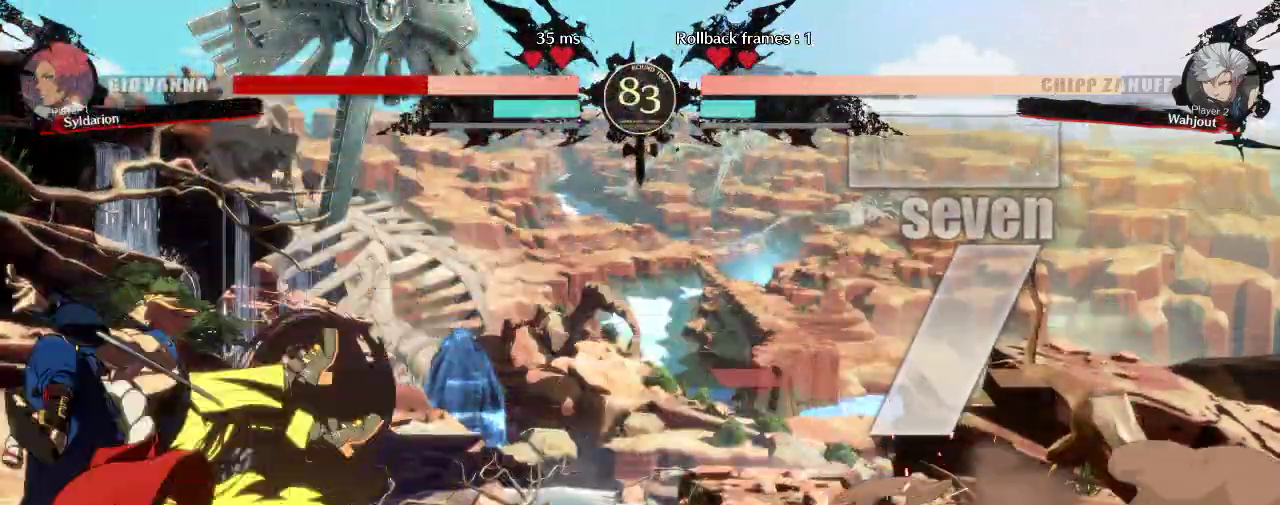
{"buttons": [], "left_stick": "down-left", "events": []}
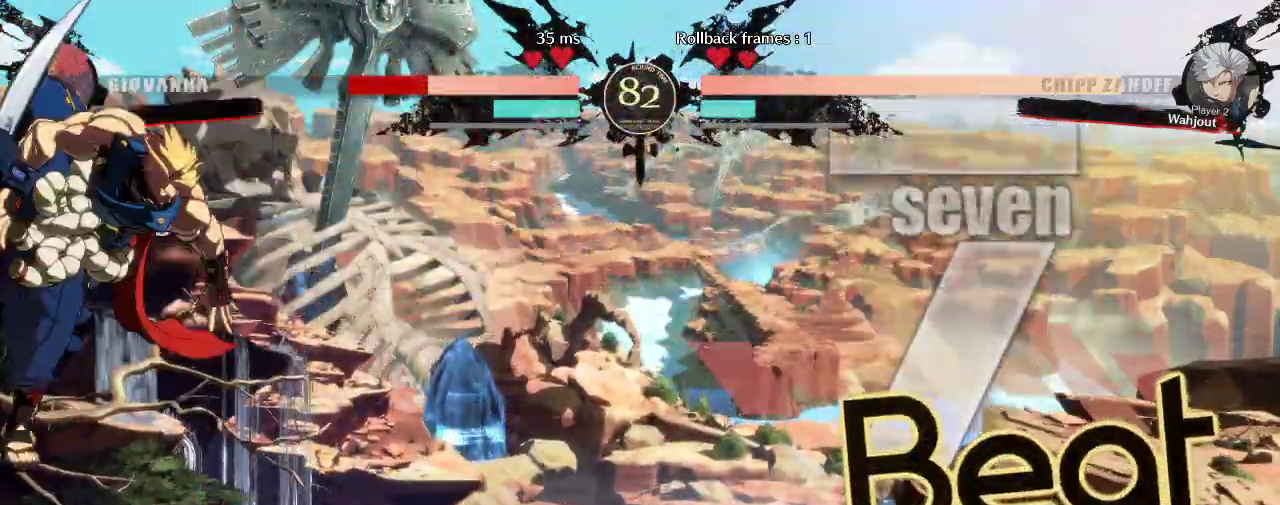
{"buttons": [], "left_stick": "left", "events": [[300, "left_stick", "left"]]}
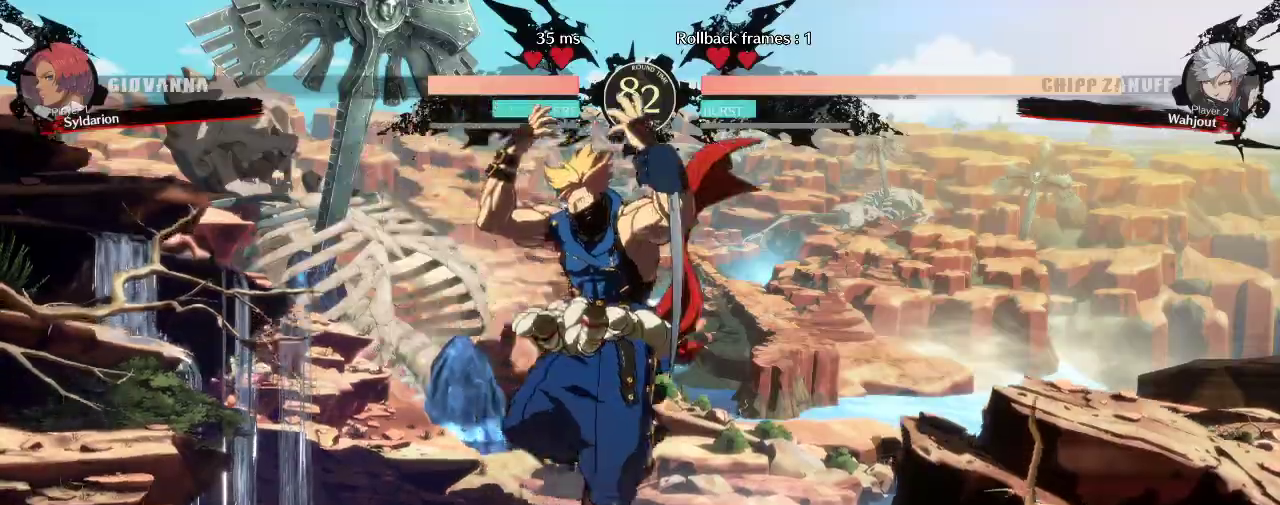
{"buttons": [], "left_stick": "center", "events": [[67, "left_stick", "right"], [317, "P", "down"], [383, "P", "up"], [417, "left_stick", "center"]]}
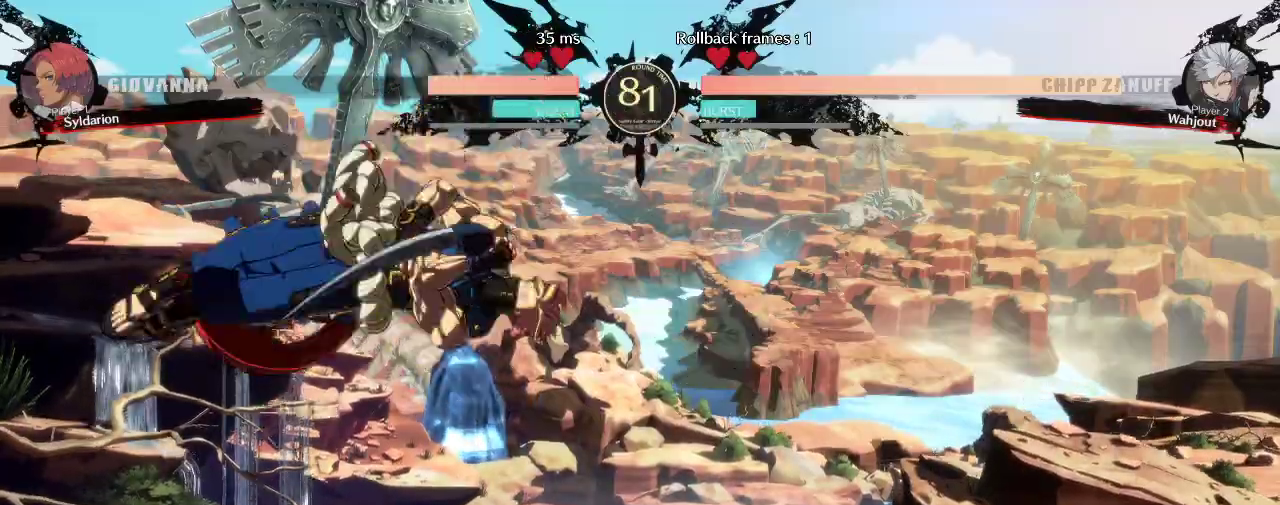
{"buttons": [], "left_stick": "center", "events": []}
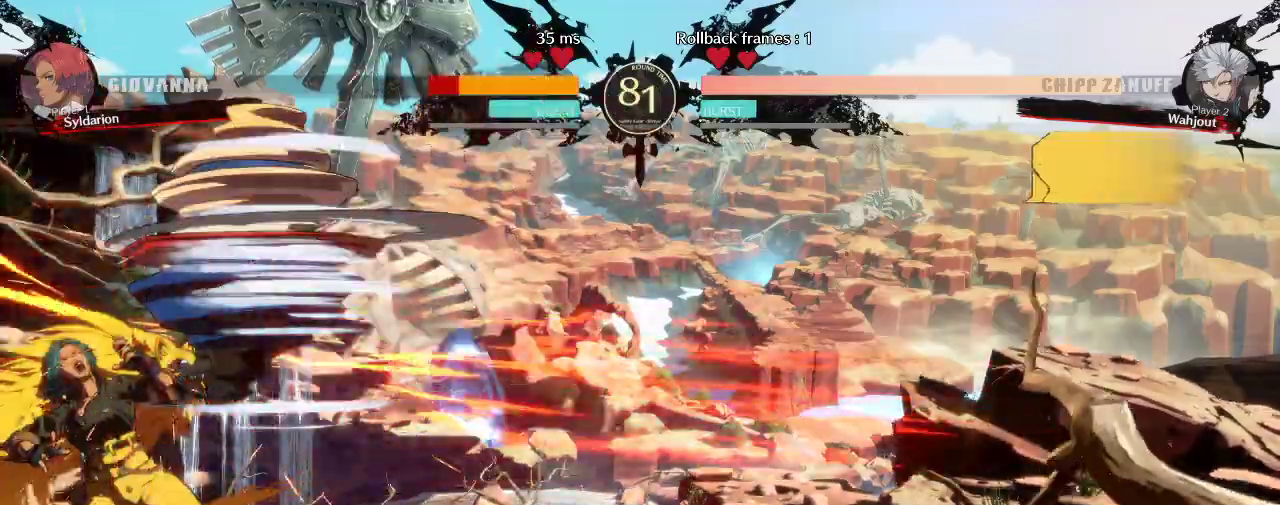
{"buttons": [], "left_stick": "down", "events": [[400, "left_stick", "down"]]}
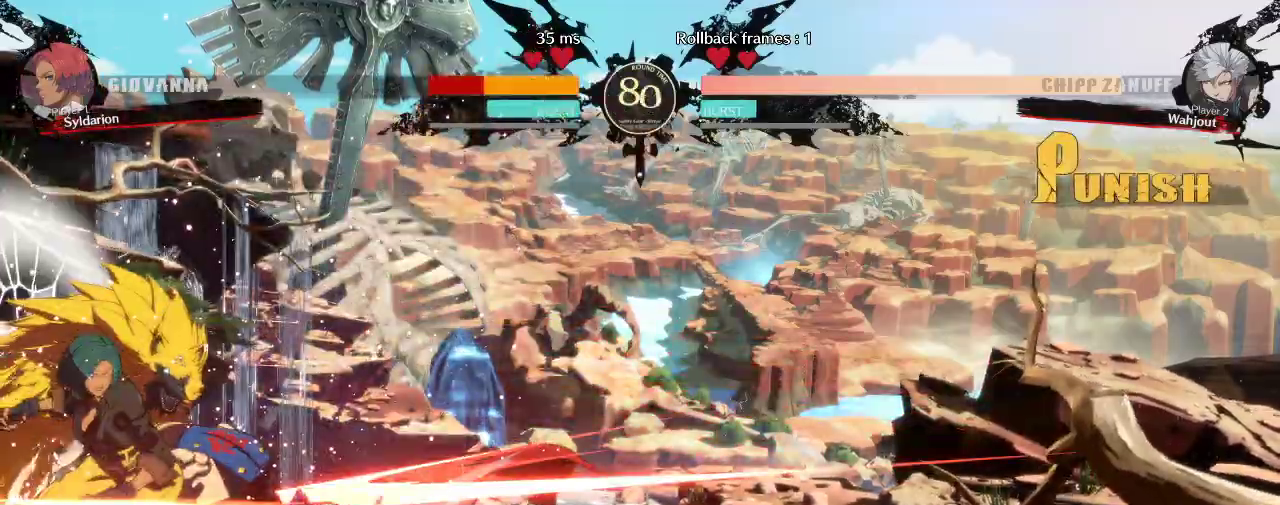
{"buttons": [], "left_stick": "down-left", "events": [[33, "left_stick", "center"], [117, "left_stick", "down-left"]]}
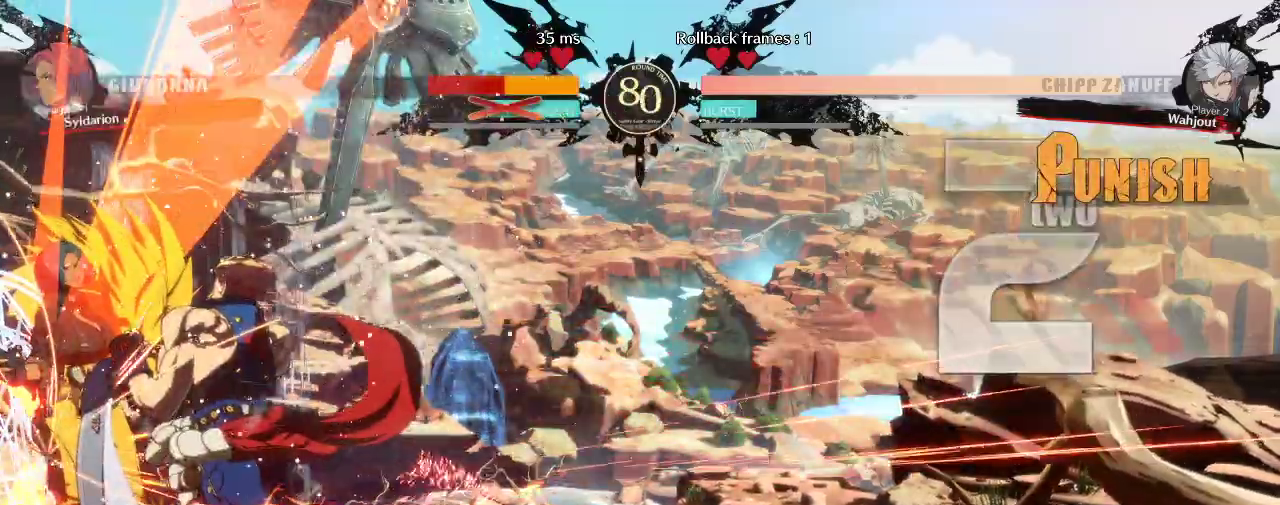
{"buttons": [], "left_stick": "down-left", "events": []}
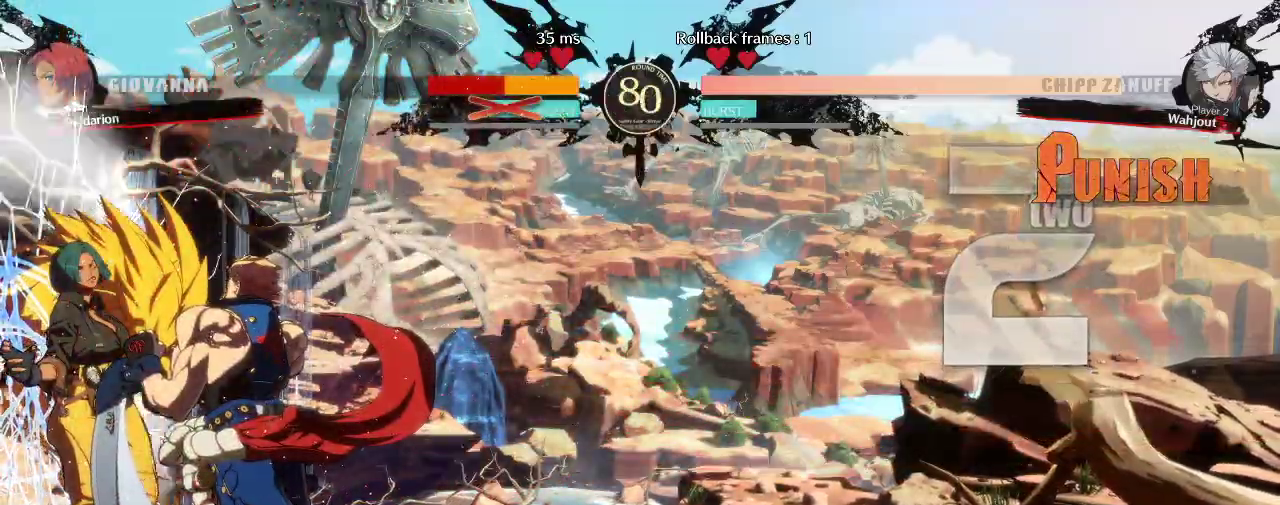
{"buttons": [], "left_stick": "down-left", "events": []}
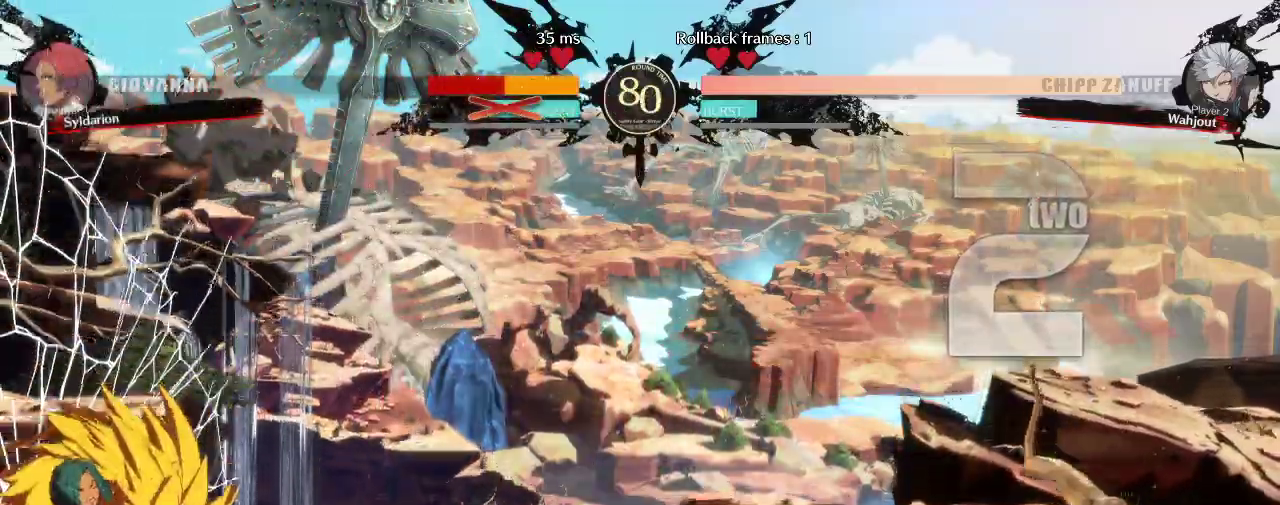
{"buttons": [], "left_stick": "down-left", "events": []}
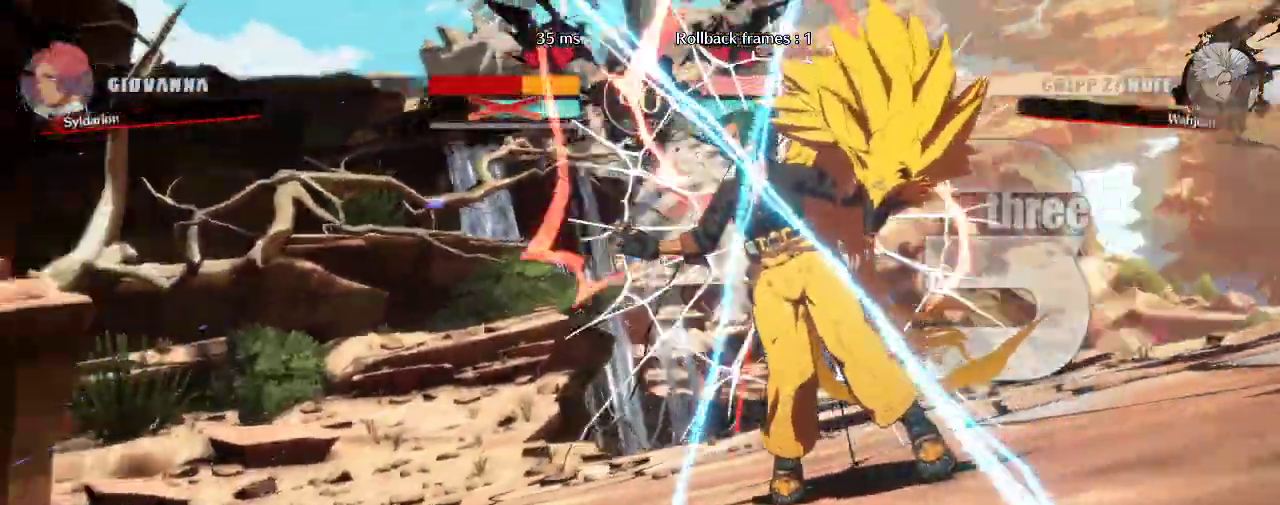
{"buttons": [], "left_stick": "center", "events": [[167, "left_stick", "center"]]}
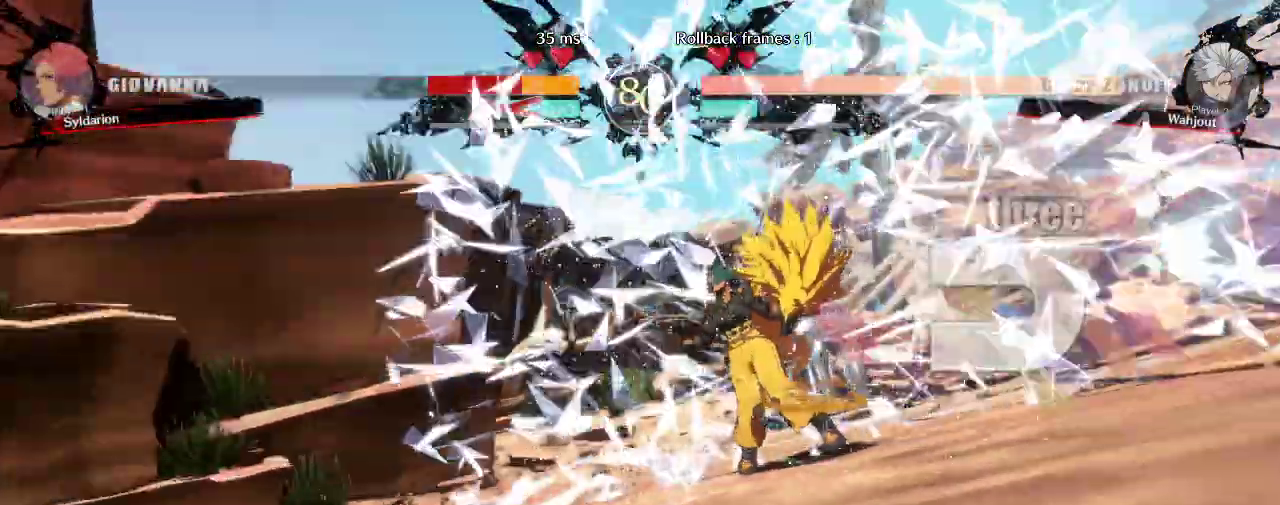
{"buttons": [], "left_stick": "right", "events": [[267, "left_stick", "right"]]}
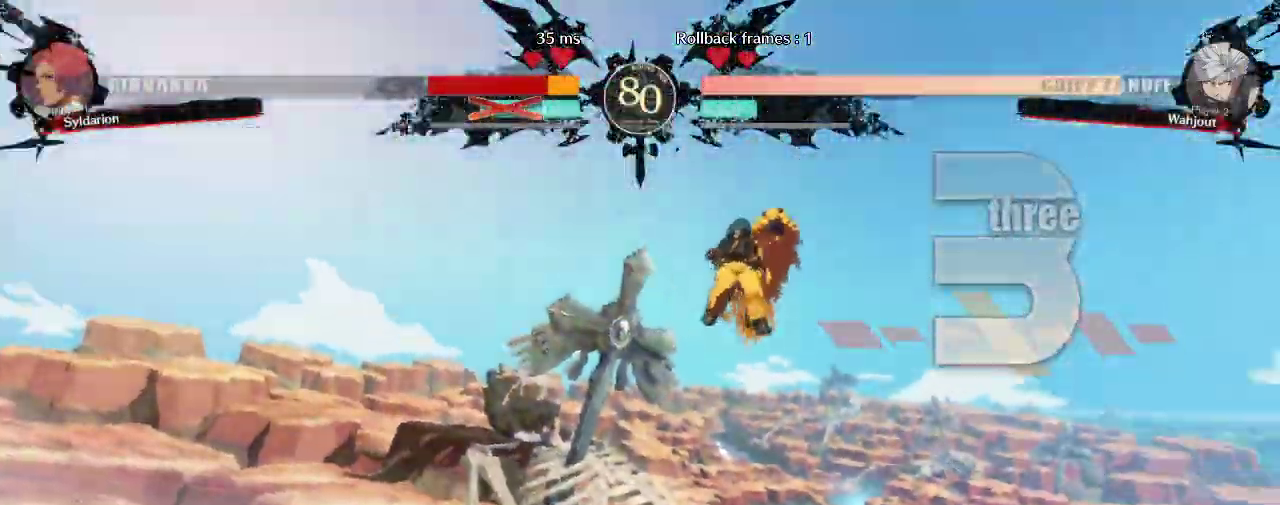
{"buttons": [], "left_stick": "right", "events": []}
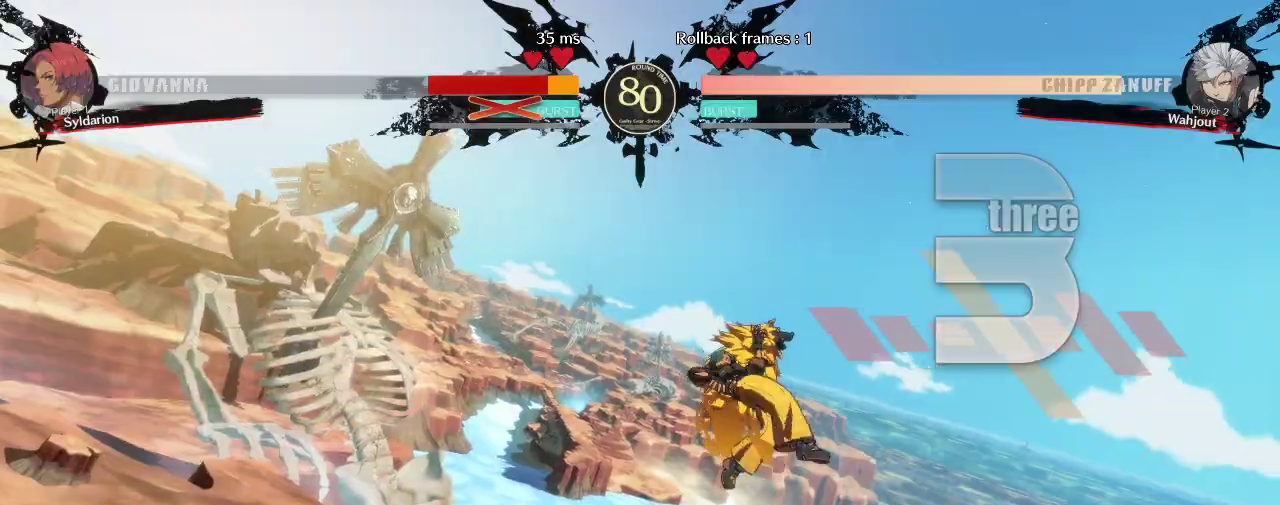
{"buttons": [], "left_stick": "right", "events": []}
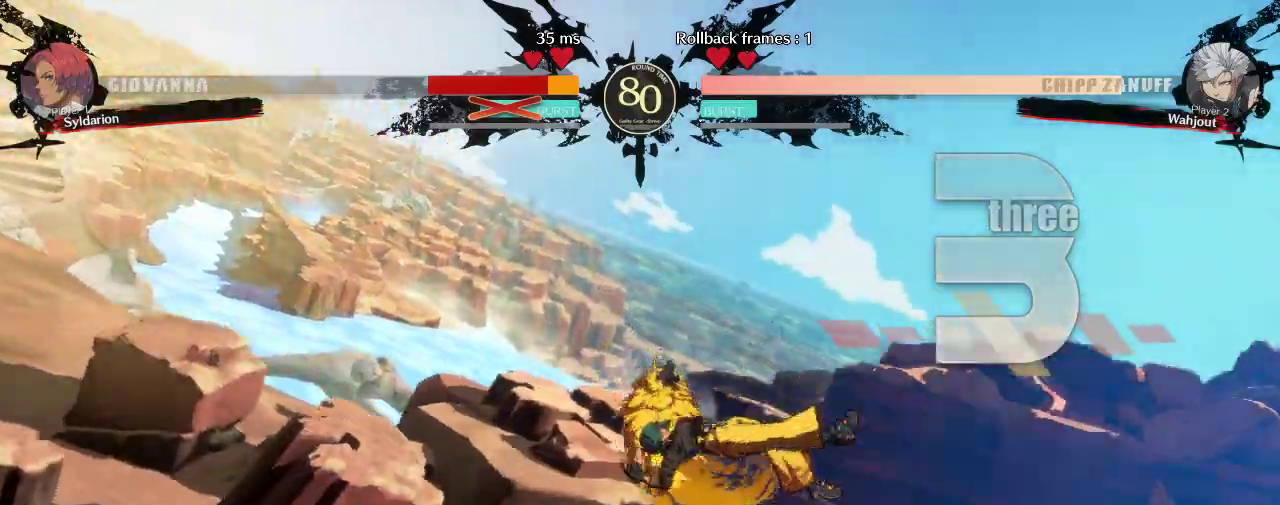
{"buttons": [], "left_stick": "right", "events": []}
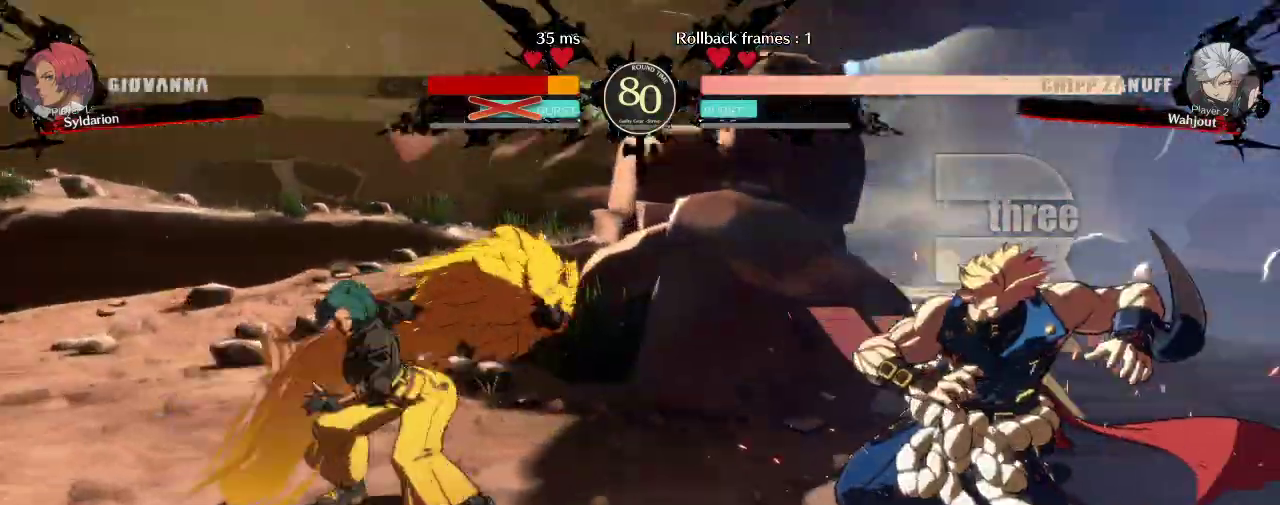
{"buttons": [], "left_stick": "left", "events": [[50, "left_stick", "left"]]}
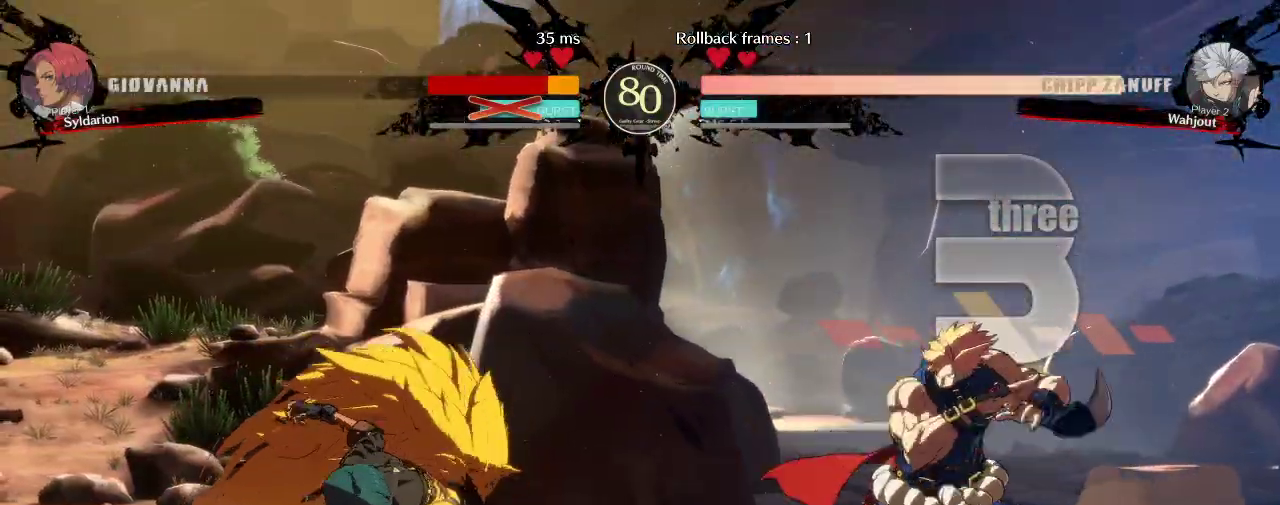
{"buttons": [], "left_stick": "down-left", "events": [[283, "left_stick", "down-left"]]}
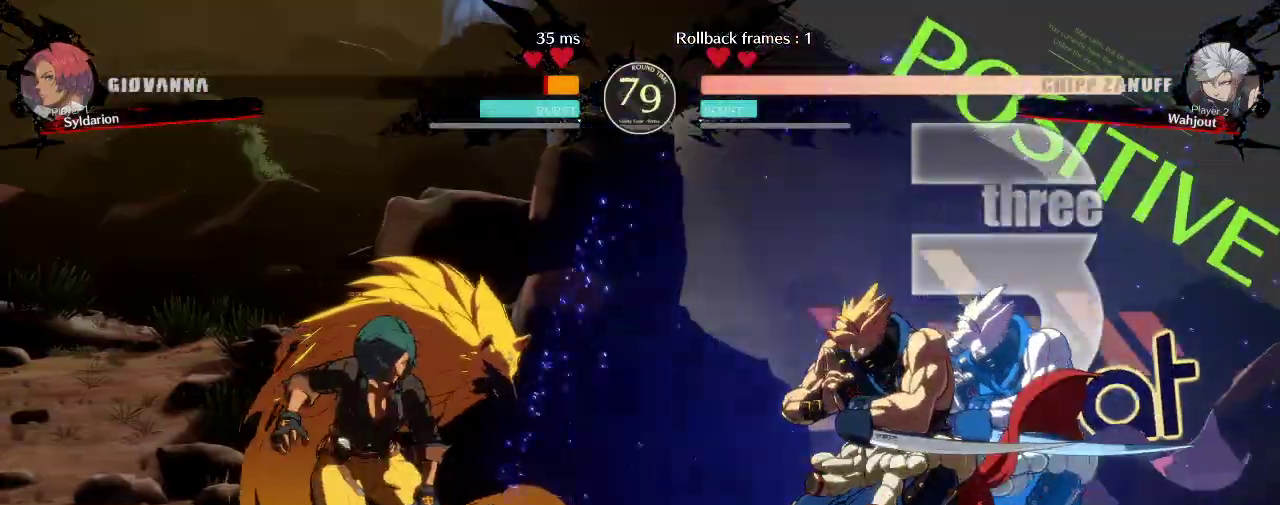
{"buttons": [], "left_stick": "down-left", "events": []}
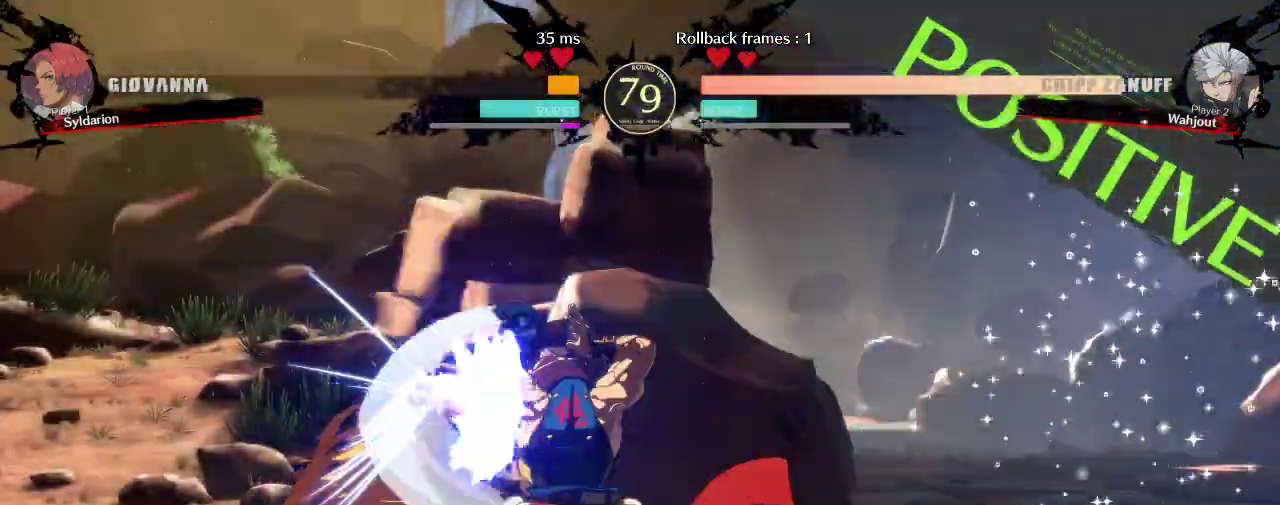
{"buttons": [], "left_stick": "down-left", "events": []}
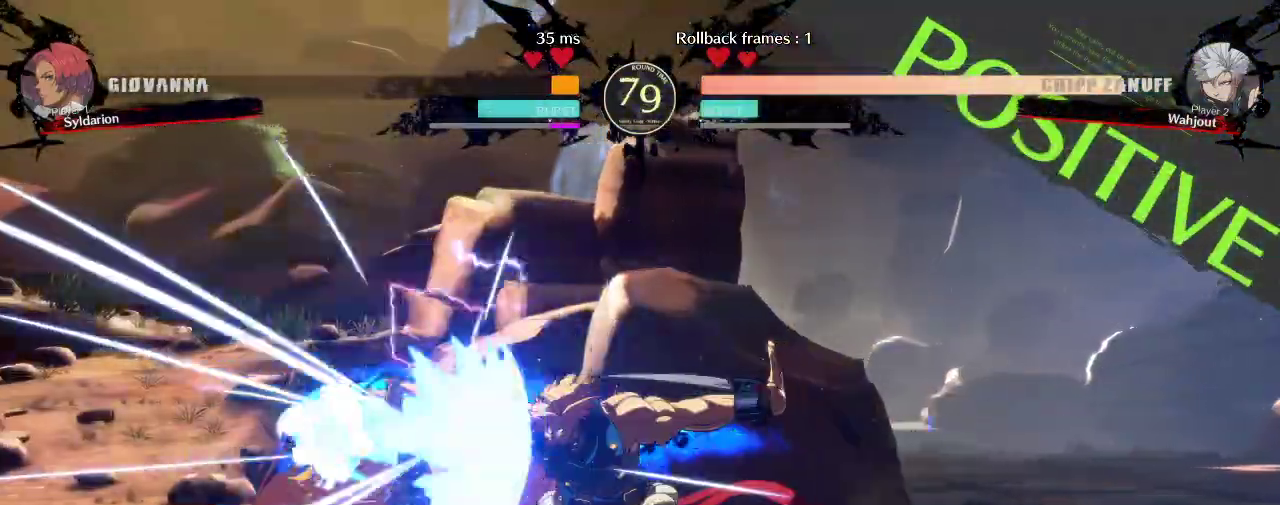
{"buttons": [], "left_stick": "center", "events": [[83, "left_stick", "down"], [183, "left_stick", "down-left"], [350, "left_stick", "center"]]}